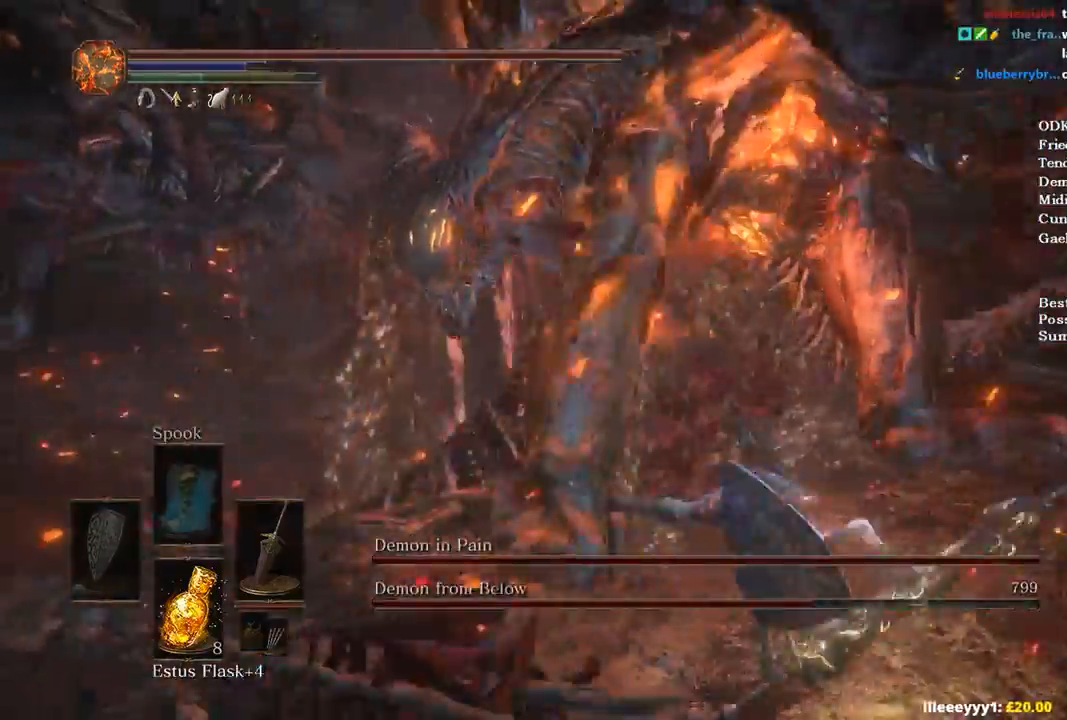
Gameplay with a controller (Xbox layout); each line is a JSON object with the inputs held at the frame after it. "events" lists button and stick changes between this image and that frame as [ms after this image, input, new state], when the widget could be followed in between.
{"buttons": [], "left_stick": "right", "right_stick": "left", "events": [[200, "right_stick", "left"], [467, "left_stick", "right"]]}
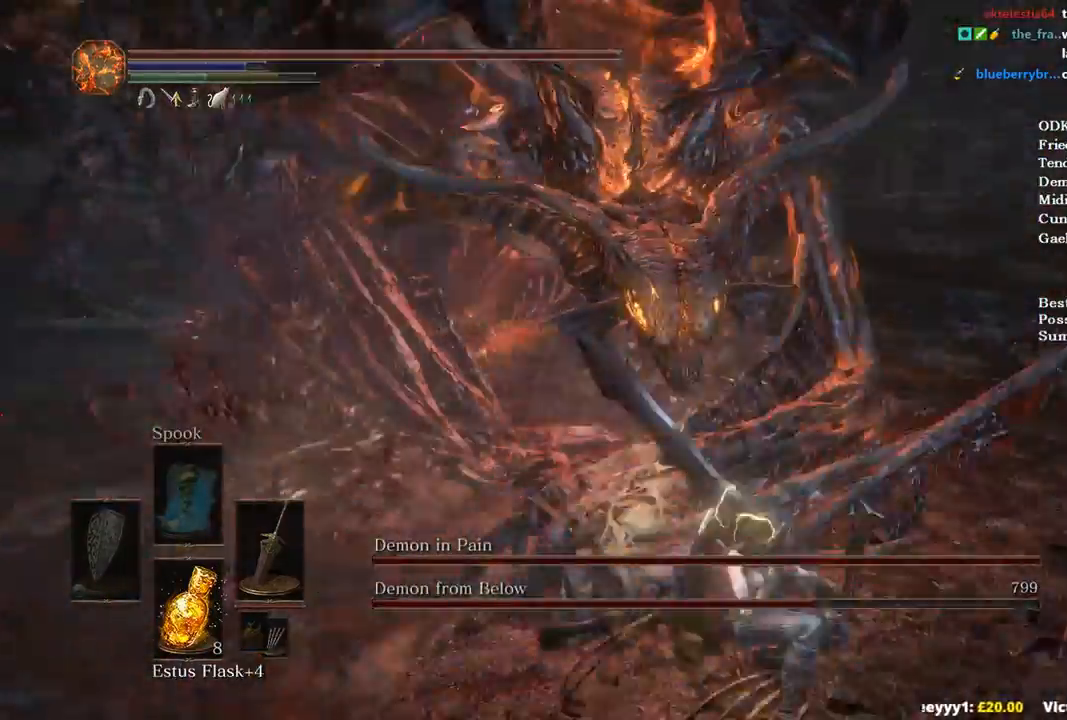
{"buttons": [], "left_stick": "up-right", "right_stick": "left"}
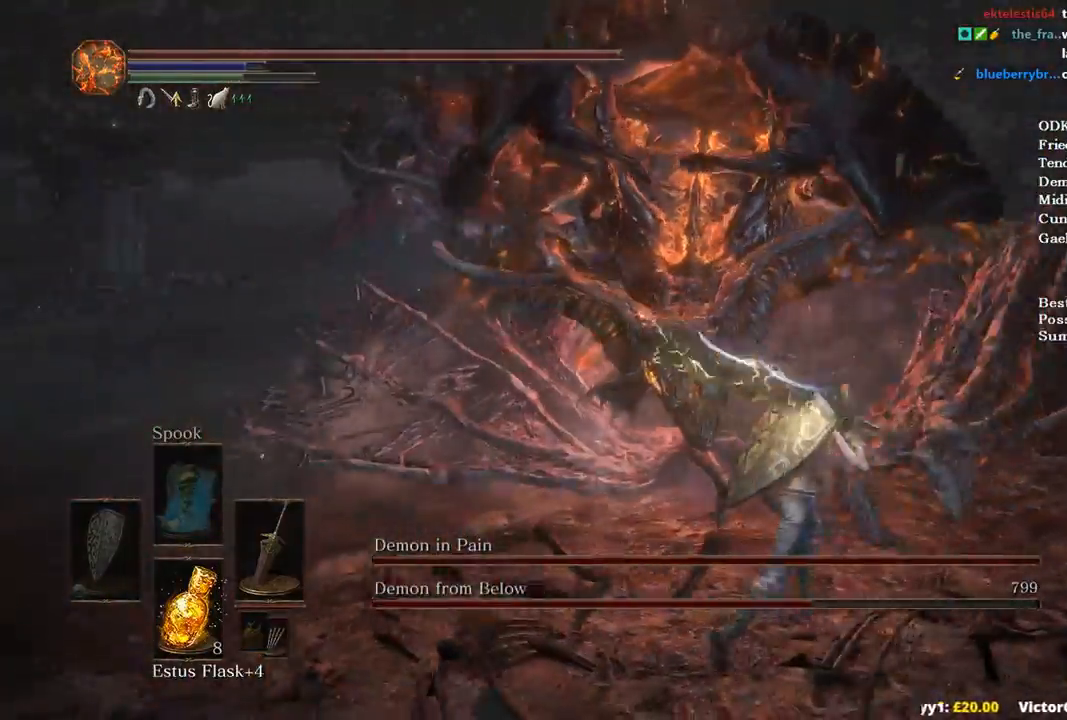
{"buttons": [], "left_stick": "down-right", "right_stick": "left", "events": [[167, "left_stick", "center"], [467, "left_stick", "down-right"]]}
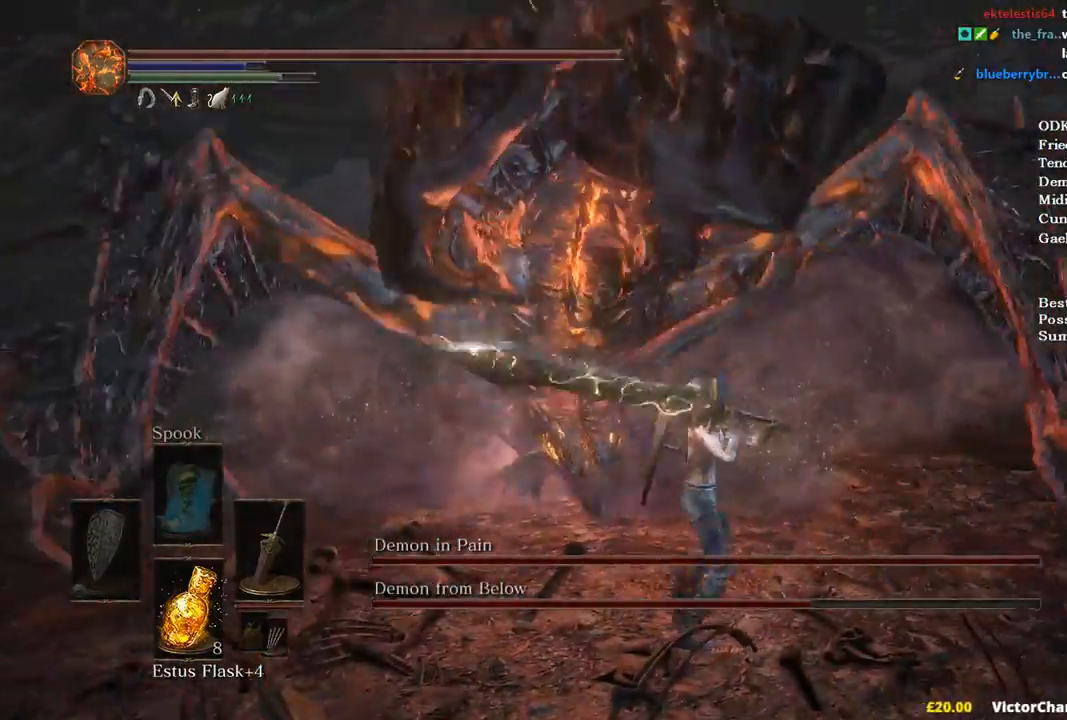
{"buttons": [], "left_stick": "up-left", "right_stick": "left", "events": [[333, "left_stick", "up-right"], [433, "left_stick", "up-left"]]}
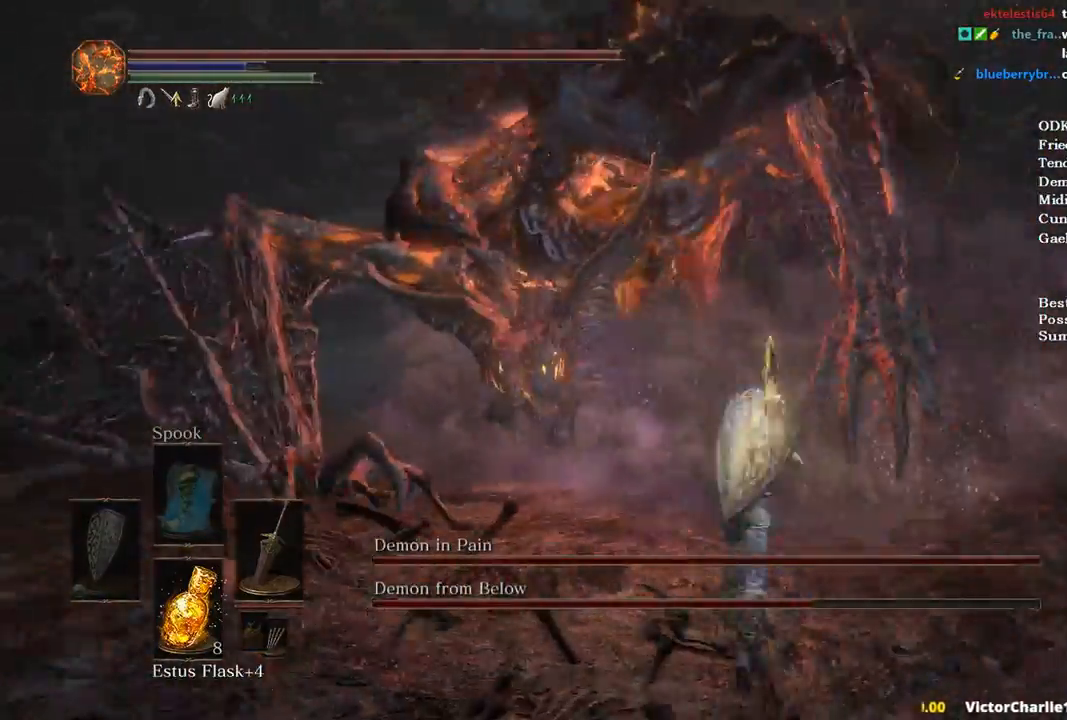
{"buttons": [], "left_stick": "up-left", "right_stick": "center", "events": [[100, "R1", "down"], [233, "R1", "up"], [267, "right_stick", "center"]]}
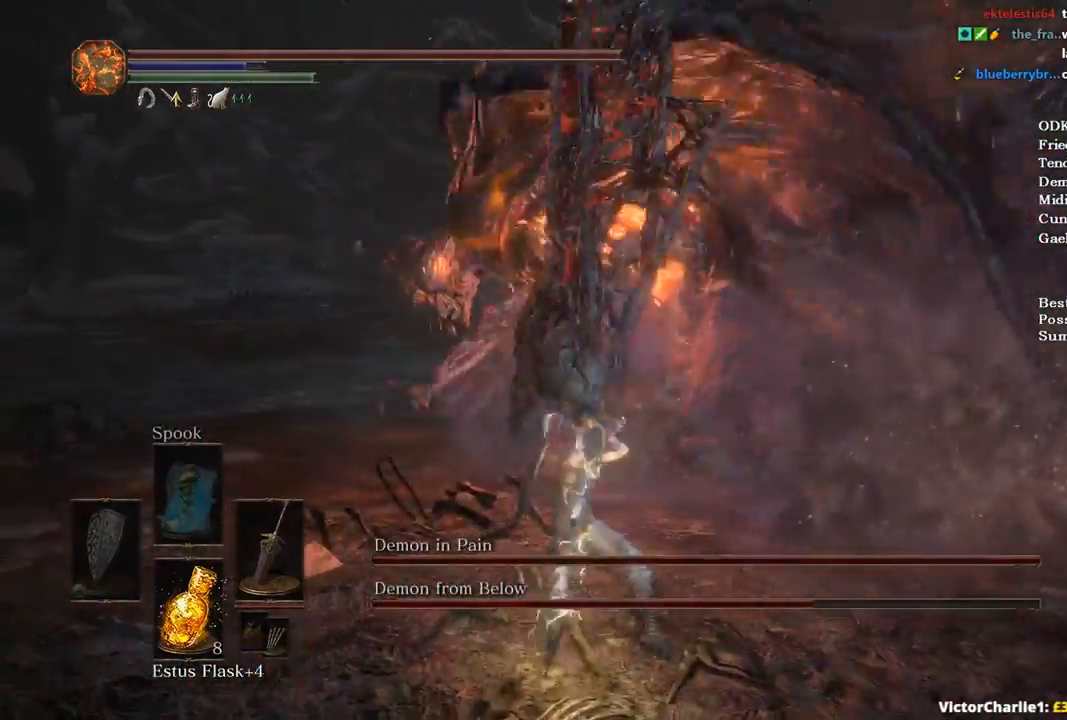
{"buttons": [], "left_stick": "up-right", "right_stick": "left", "events": [[133, "left_stick", "up-right"], [433, "right_stick", "left"]]}
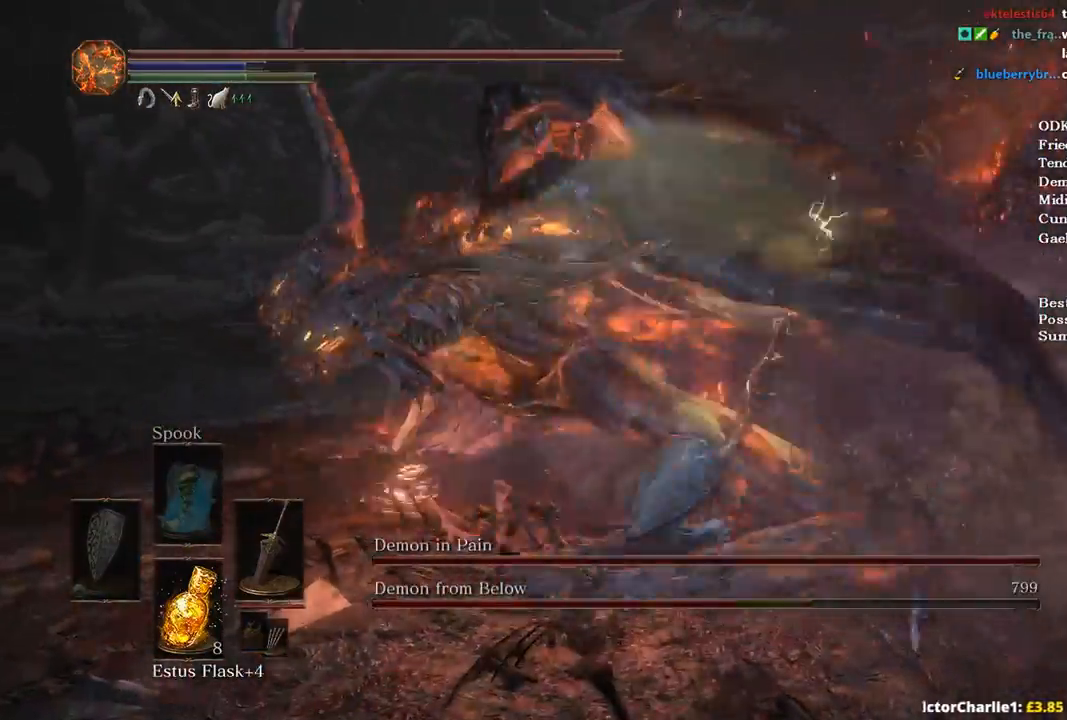
{"buttons": [], "left_stick": "right", "right_stick": "left", "events": [[167, "left_stick", "right"]]}
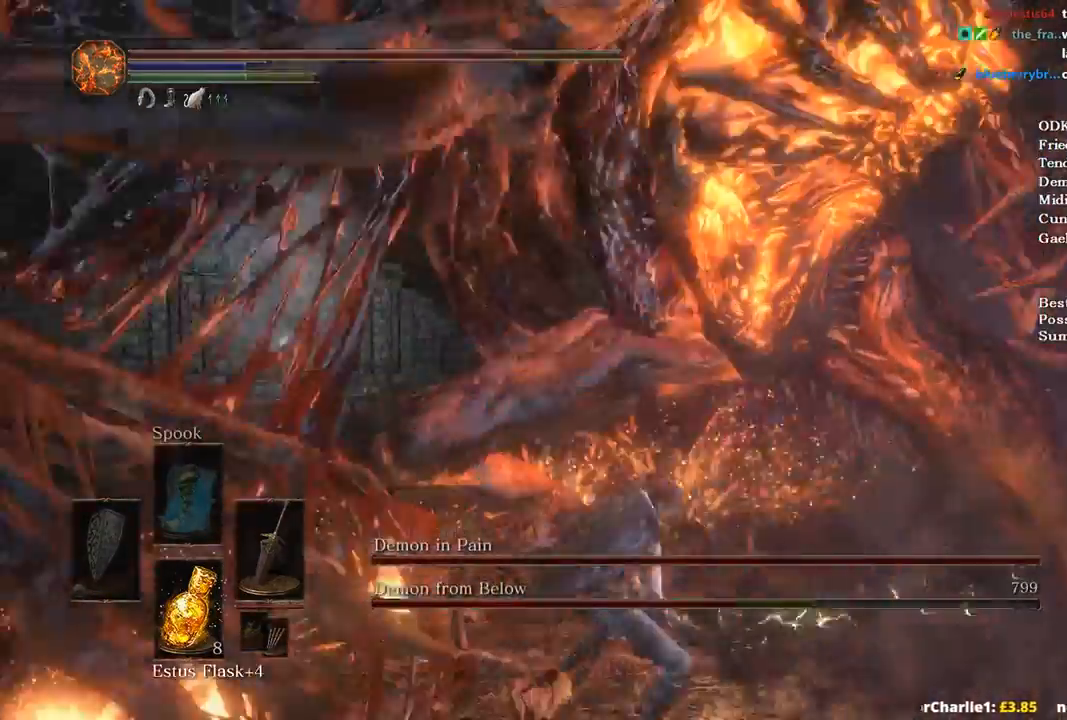
{"buttons": [], "left_stick": "left", "right_stick": "right", "events": [[67, "left_stick", "left"], [67, "right_stick", "center"], [467, "right_stick", "right"]]}
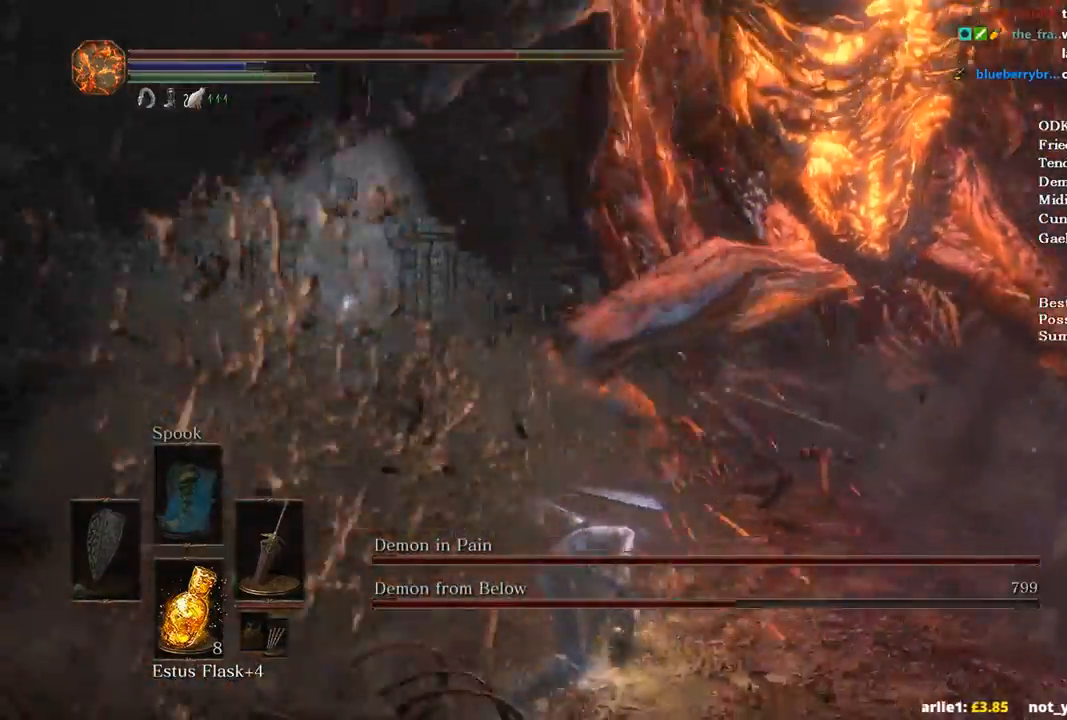
{"buttons": [], "left_stick": "left", "right_stick": "right", "events": []}
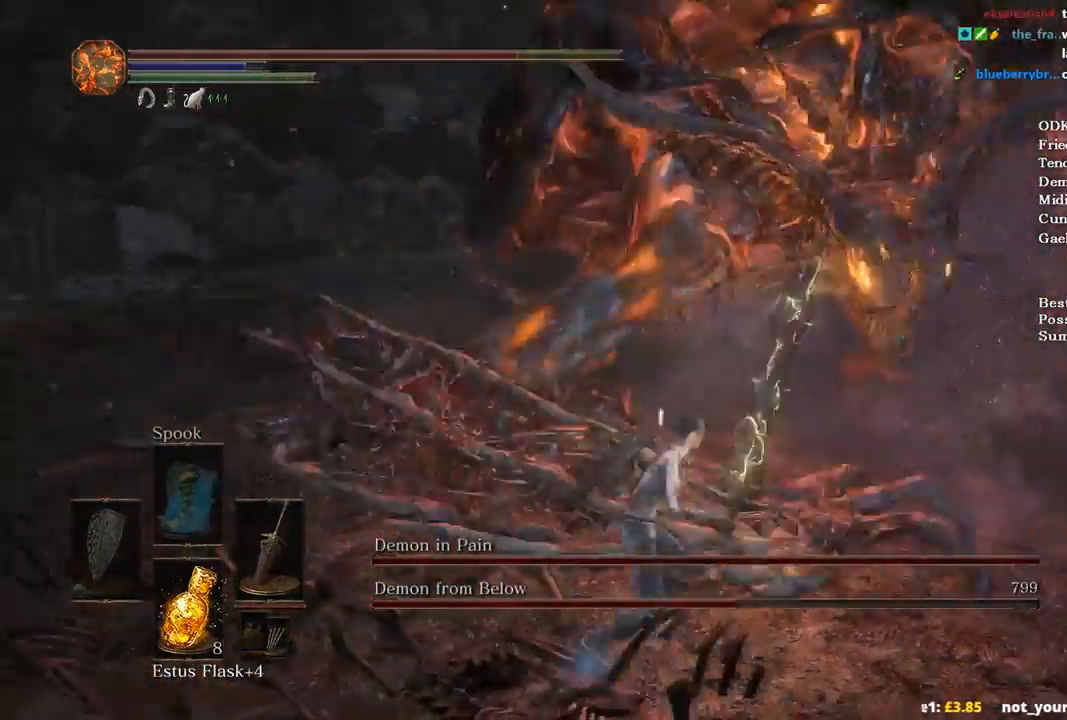
{"buttons": [], "left_stick": "up-left", "right_stick": "right", "events": [[300, "left_stick", "up-left"], [400, "B", "down"], [433, "B", "up"]]}
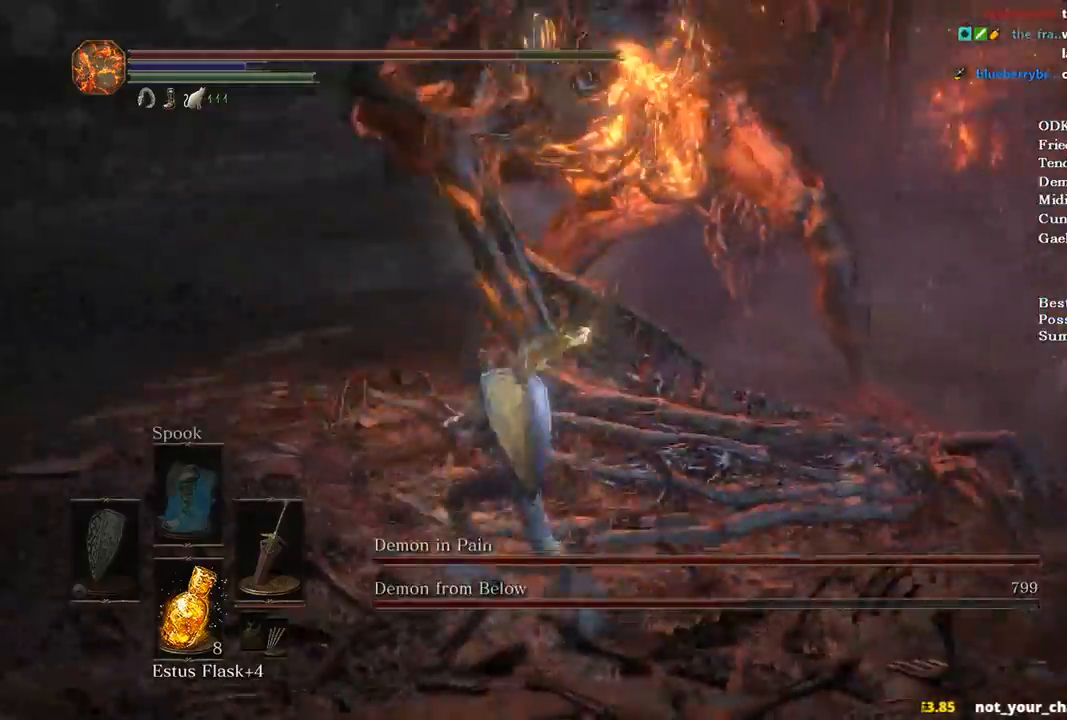
{"buttons": [], "left_stick": "up-right", "right_stick": "right", "events": [[367, "left_stick", "up-right"]]}
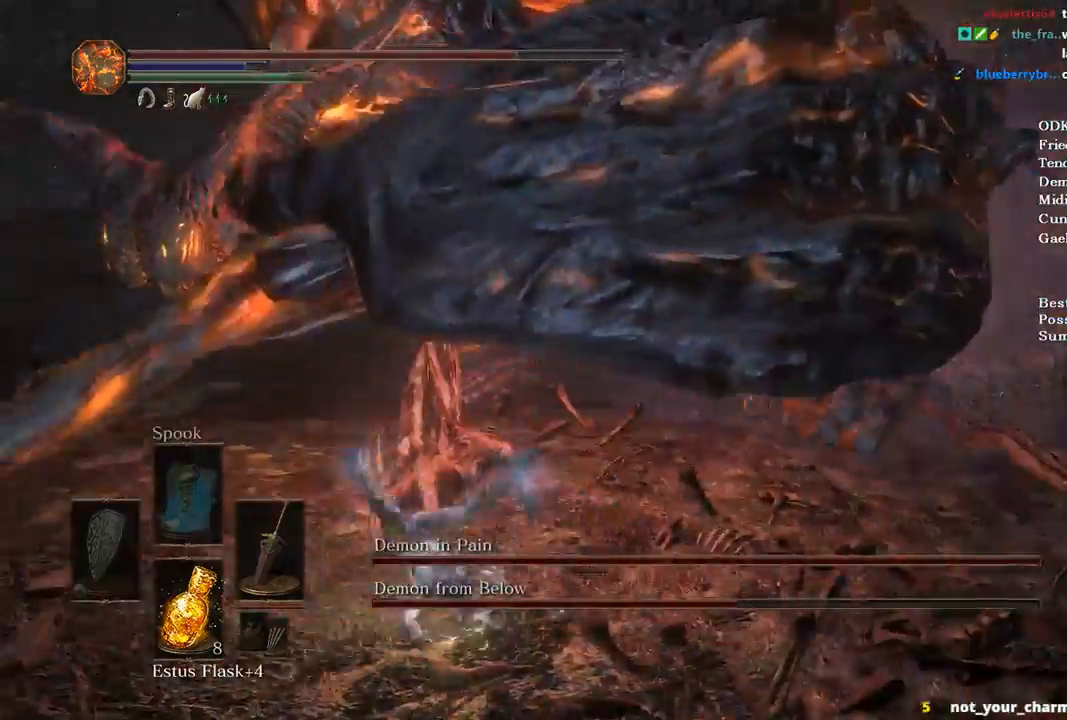
{"buttons": [], "left_stick": "up-right", "right_stick": "center", "events": [[33, "R1", "down"], [200, "R1", "up"], [500, "right_stick", "center"]]}
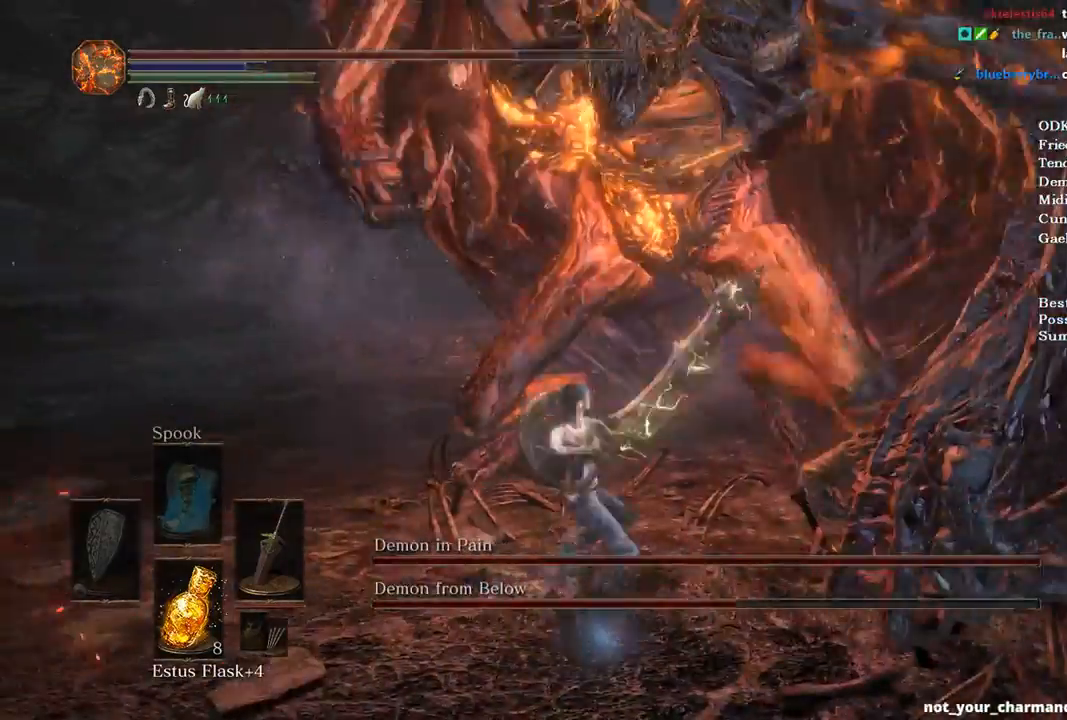
{"buttons": [], "left_stick": "up-right", "right_stick": "down-right", "events": [[433, "right_stick", "down-right"]]}
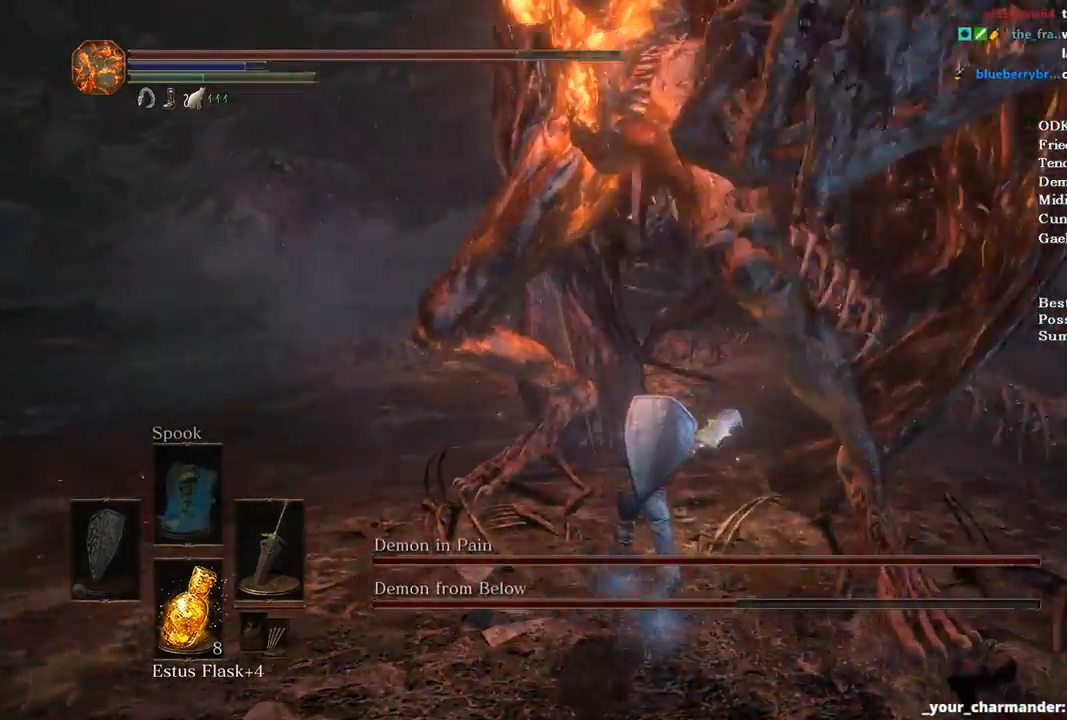
{"buttons": [], "left_stick": "down-right", "right_stick": "center", "events": [[67, "right_stick", "right"], [267, "R1", "down"], [333, "left_stick", "right"], [367, "R1", "up"], [400, "right_stick", "center"], [500, "left_stick", "down-right"]]}
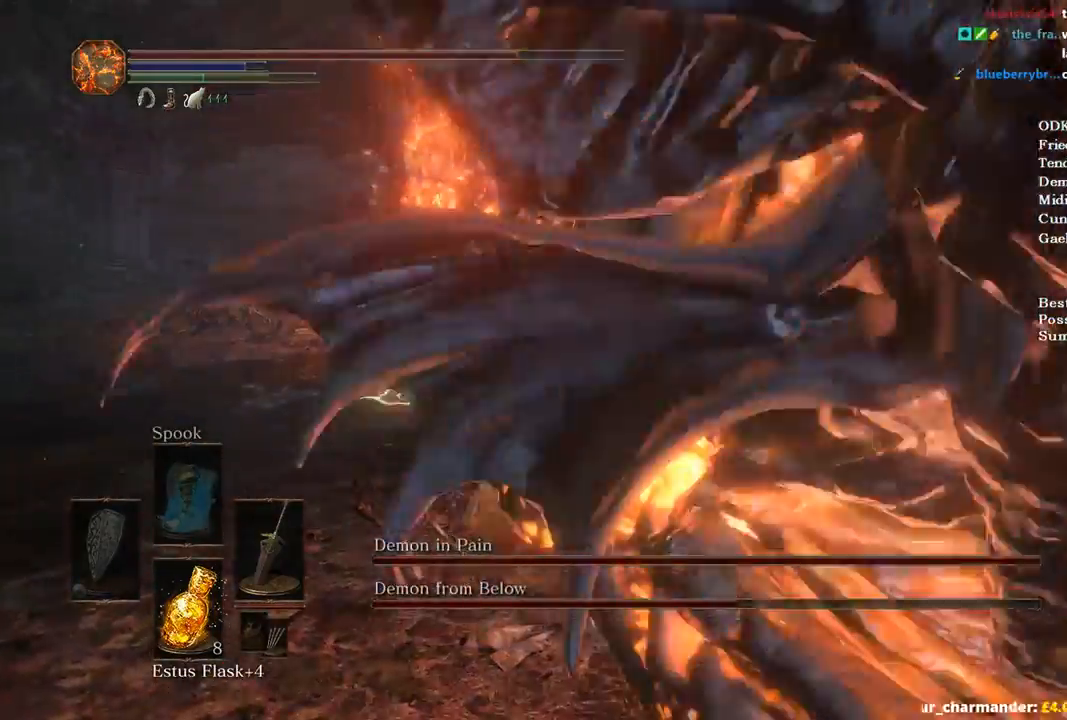
{"buttons": [], "left_stick": "down-right", "right_stick": "right", "events": [[167, "right_stick", "right"]]}
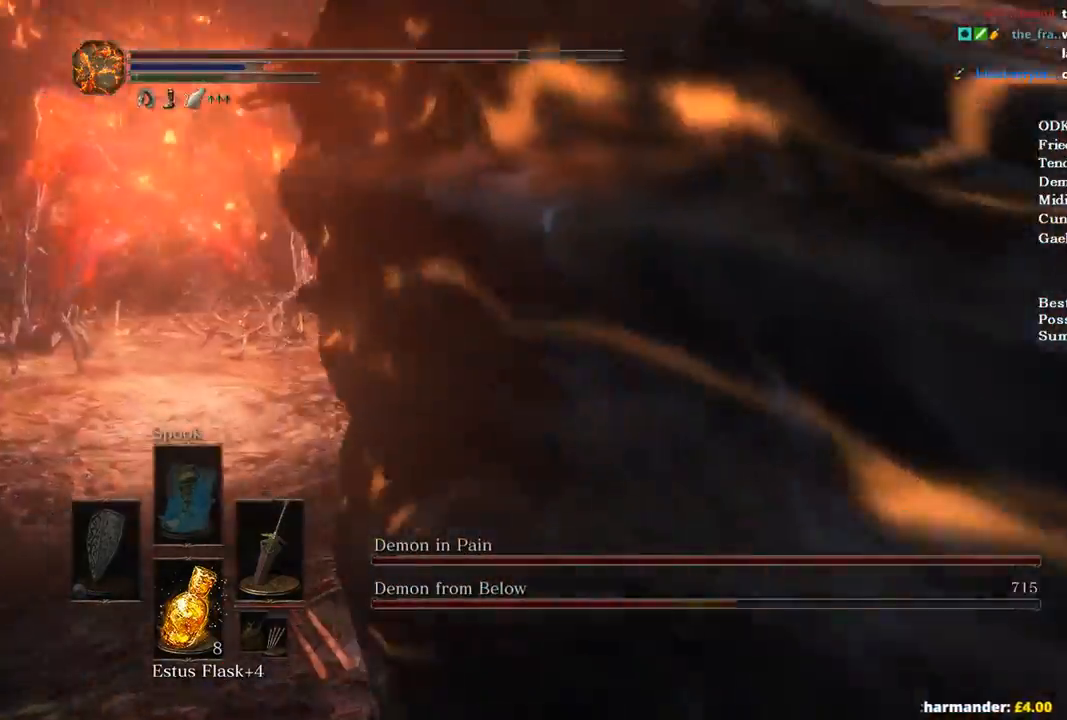
{"buttons": [], "left_stick": "down-left", "right_stick": "right", "events": [[300, "left_stick", "center"], [500, "left_stick", "down-left"]]}
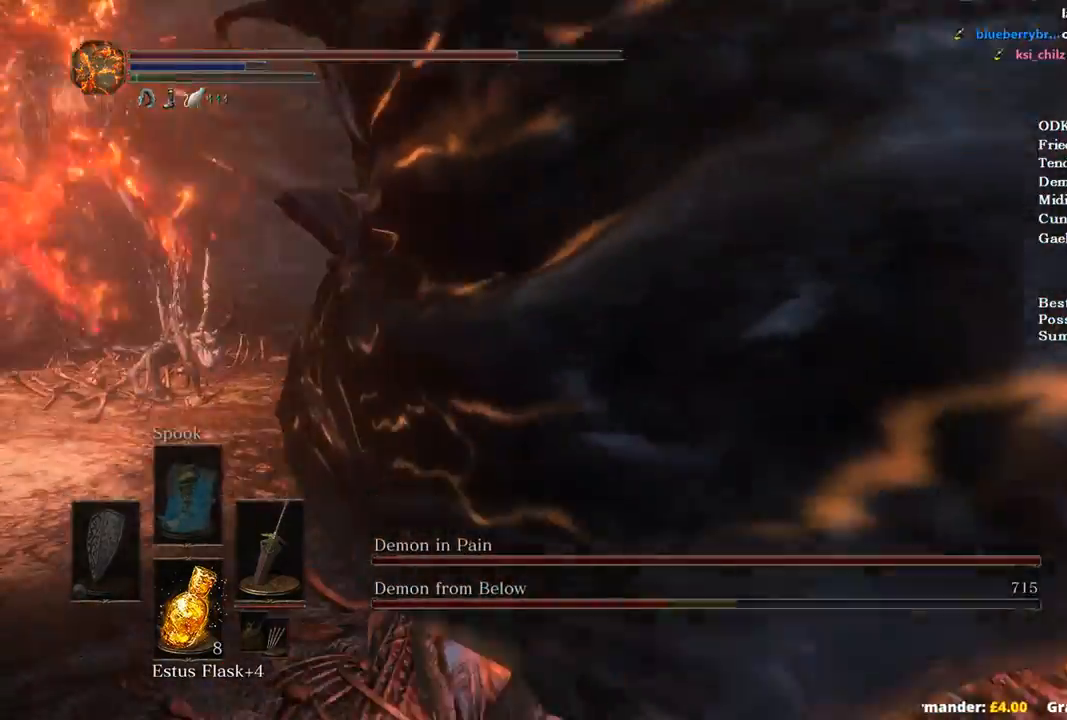
{"buttons": [], "left_stick": "down-left", "right_stick": "center", "events": [[133, "right_stick", "center"]]}
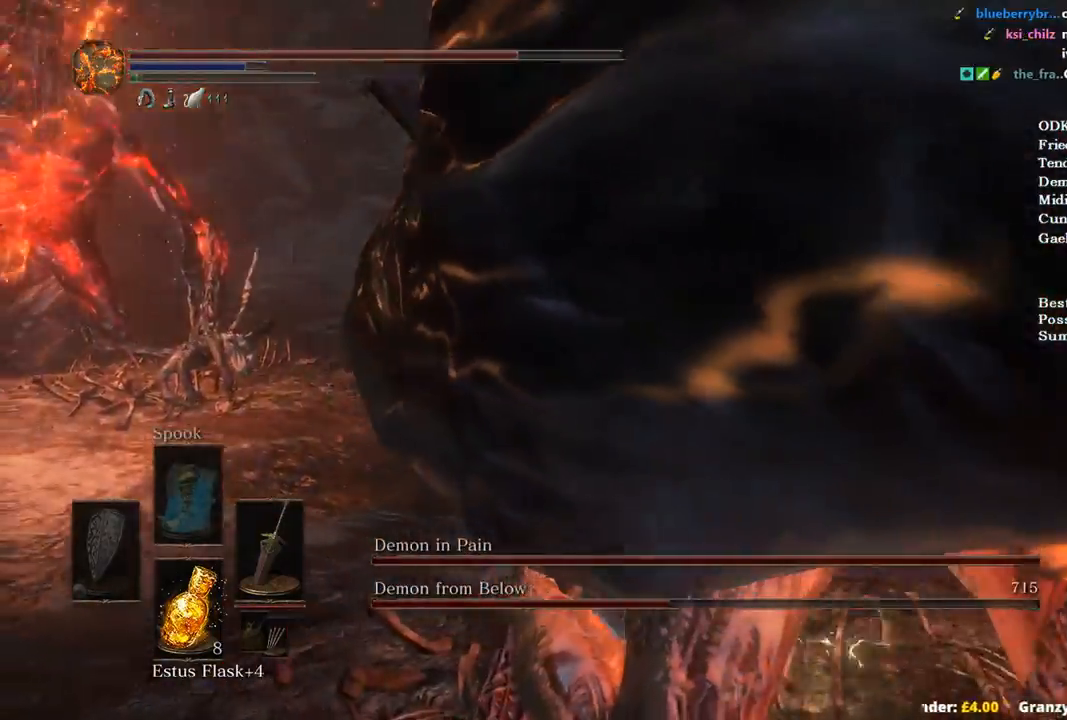
{"buttons": [], "left_stick": "down-left", "right_stick": "right", "events": [[300, "right_stick", "left"], [367, "right_stick", "center"], [500, "right_stick", "right"]]}
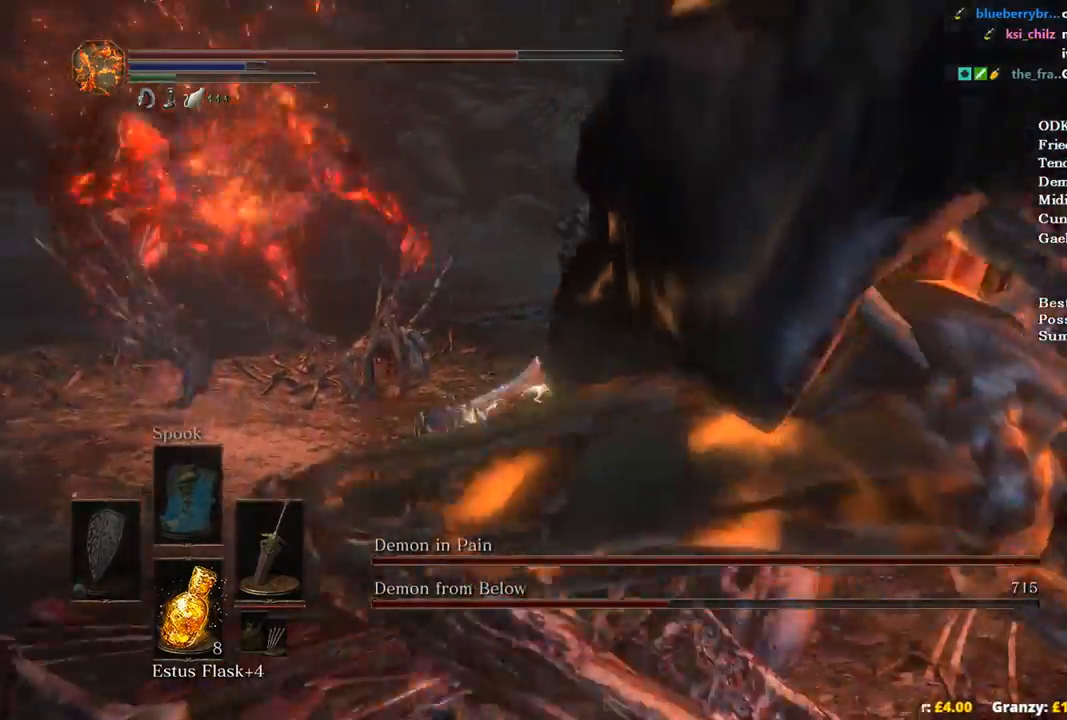
{"buttons": [], "left_stick": "down", "right_stick": "center", "events": [[167, "left_stick", "down"], [300, "right_stick", "center"]]}
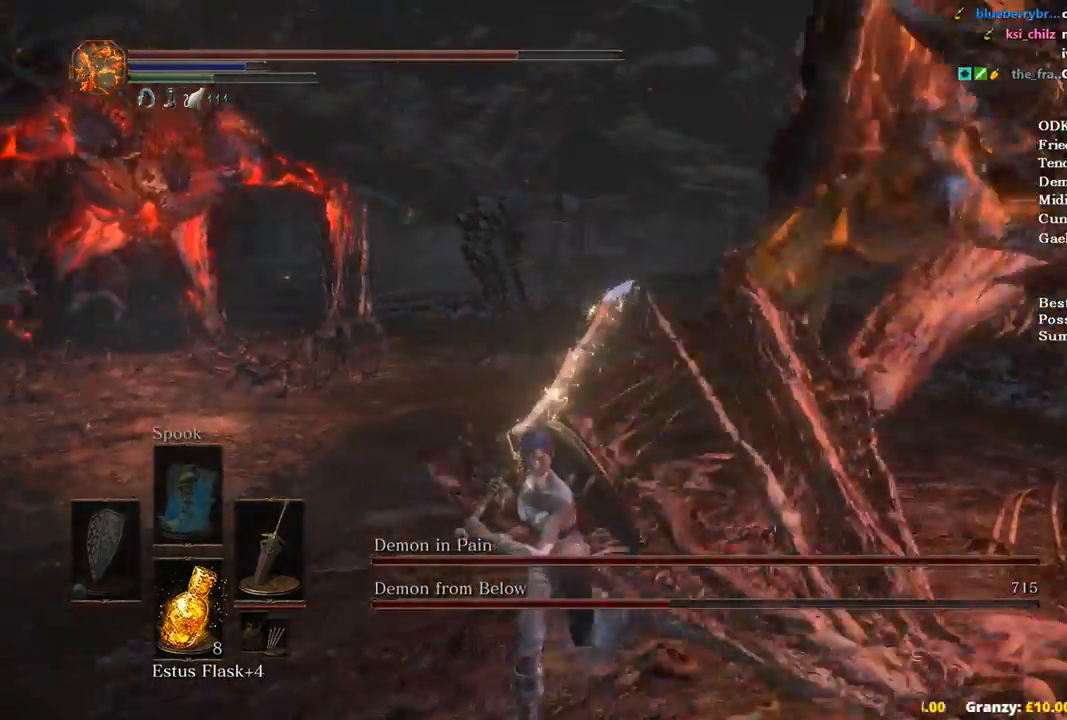
{"buttons": [], "left_stick": "down", "right_stick": "center"}
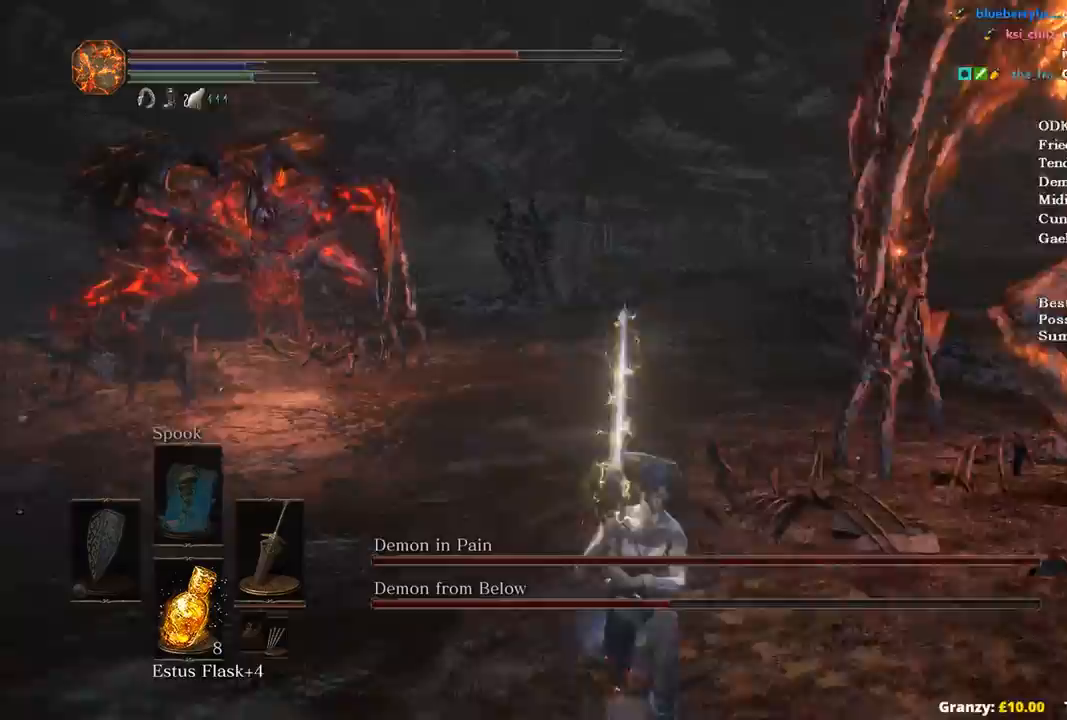
{"buttons": [], "left_stick": "down-right", "right_stick": "left", "events": [[33, "B", "down"], [33, "left_stick", "down-right"], [67, "B", "up"], [67, "right_stick", "left"]]}
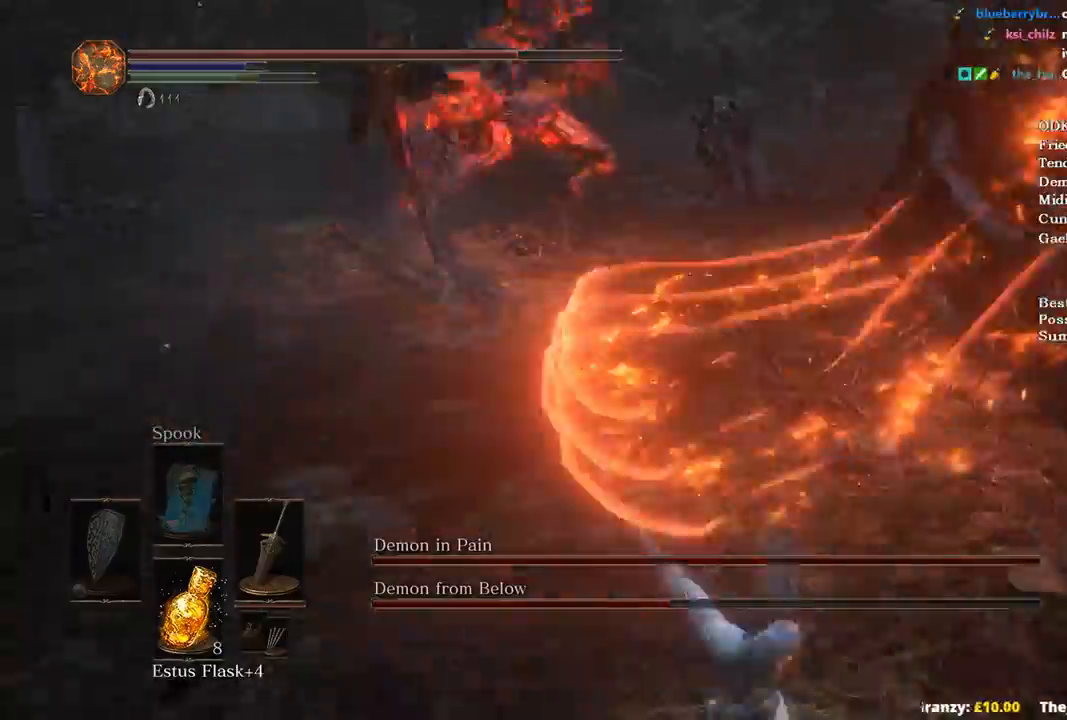
{"buttons": [], "left_stick": "down", "right_stick": "center", "events": [[33, "left_stick", "center"], [67, "right_stick", "center"], [200, "left_stick", "down"]]}
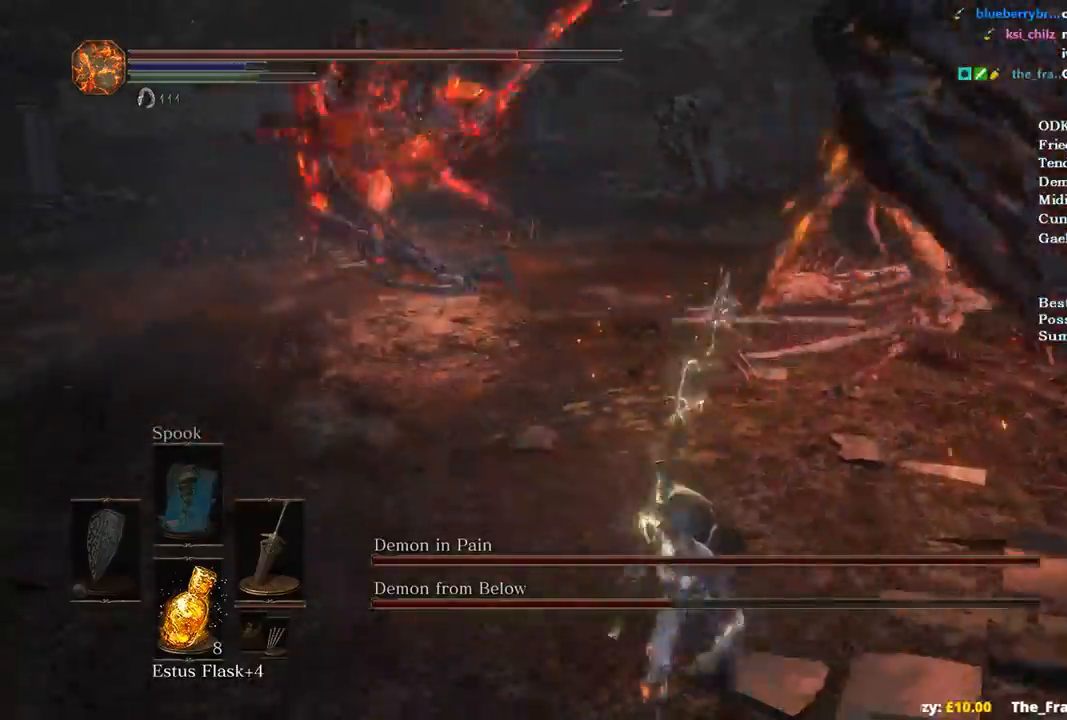
{"buttons": [], "left_stick": "down-left", "right_stick": "center", "events": [[233, "left_stick", "down-left"]]}
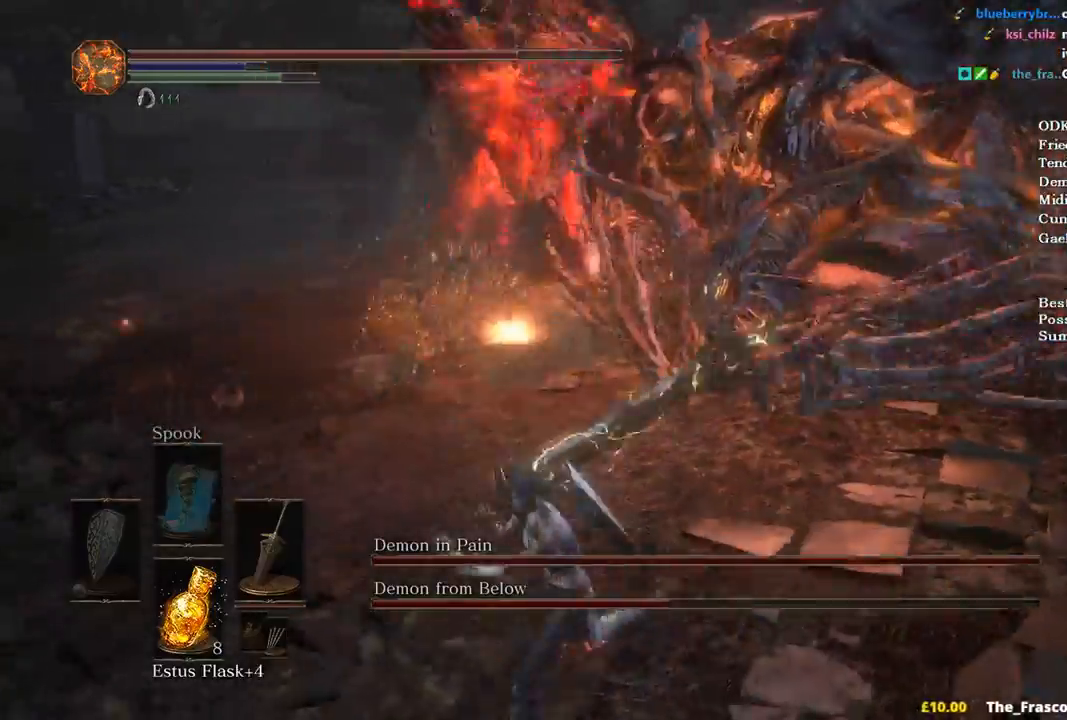
{"buttons": [], "left_stick": "up-right", "right_stick": "center", "events": [[67, "B", "down"], [100, "left_stick", "up"], [200, "left_stick", "up-right"], [233, "B", "up"]]}
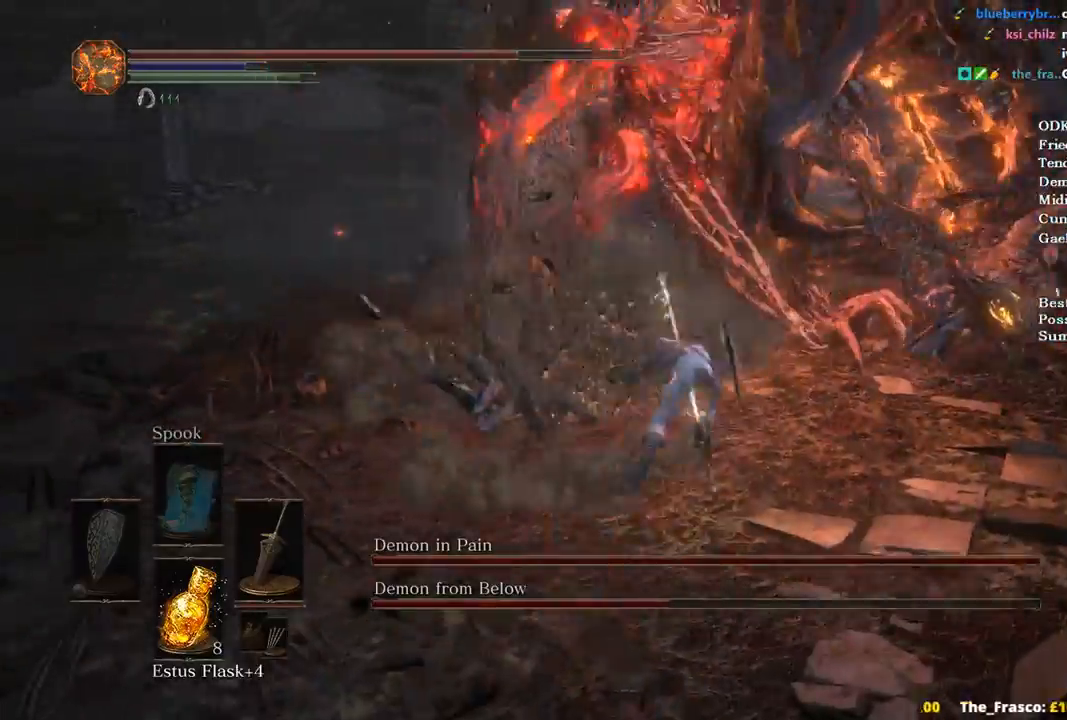
{"buttons": [], "left_stick": "up-right", "right_stick": "center", "events": [[233, "B", "down"], [300, "B", "up"], [400, "B", "down"], [433, "B", "up"]]}
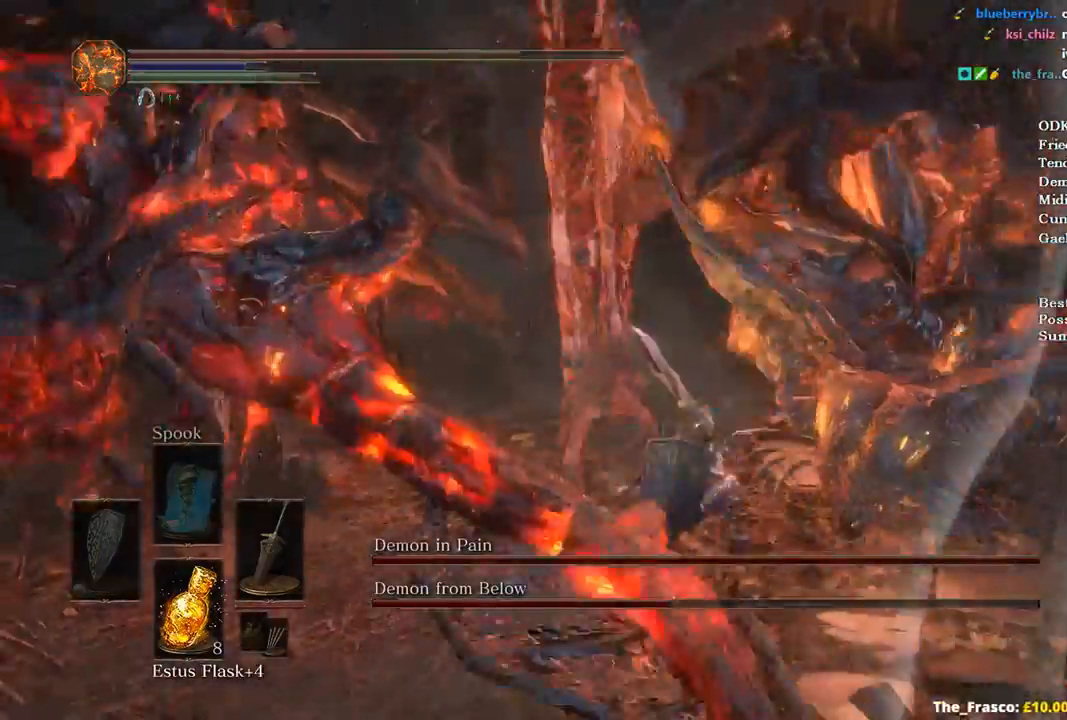
{"buttons": [], "left_stick": "up-right", "right_stick": "center", "events": []}
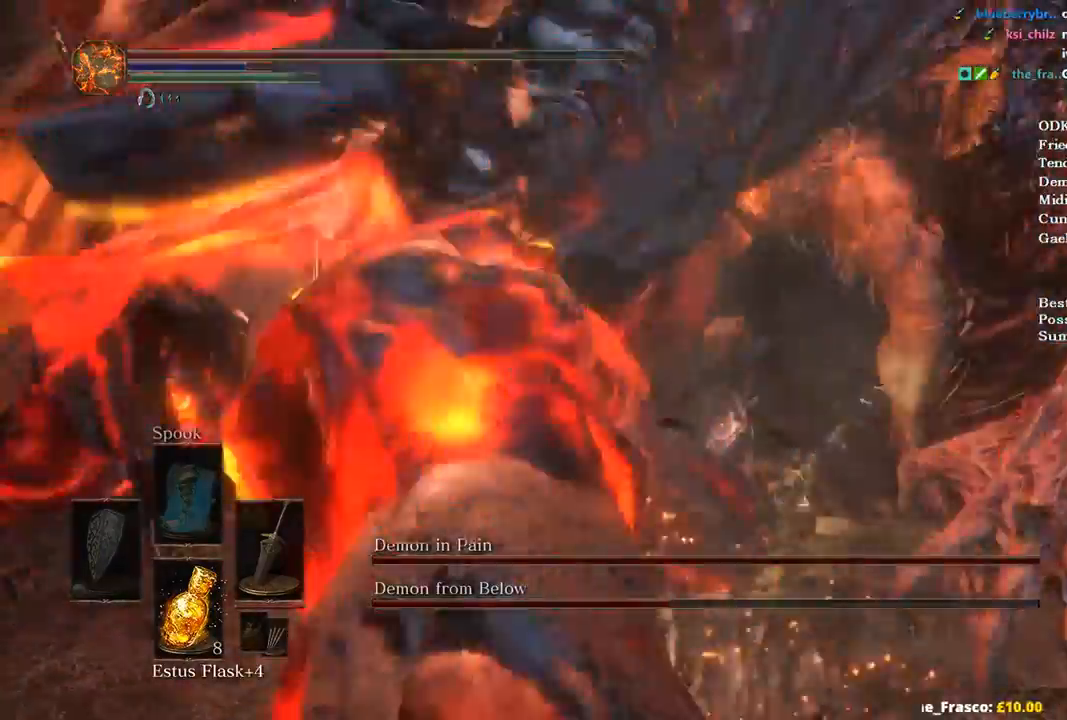
{"buttons": [], "left_stick": "up-right", "right_stick": "center", "events": [[33, "B", "down"], [100, "B", "up"]]}
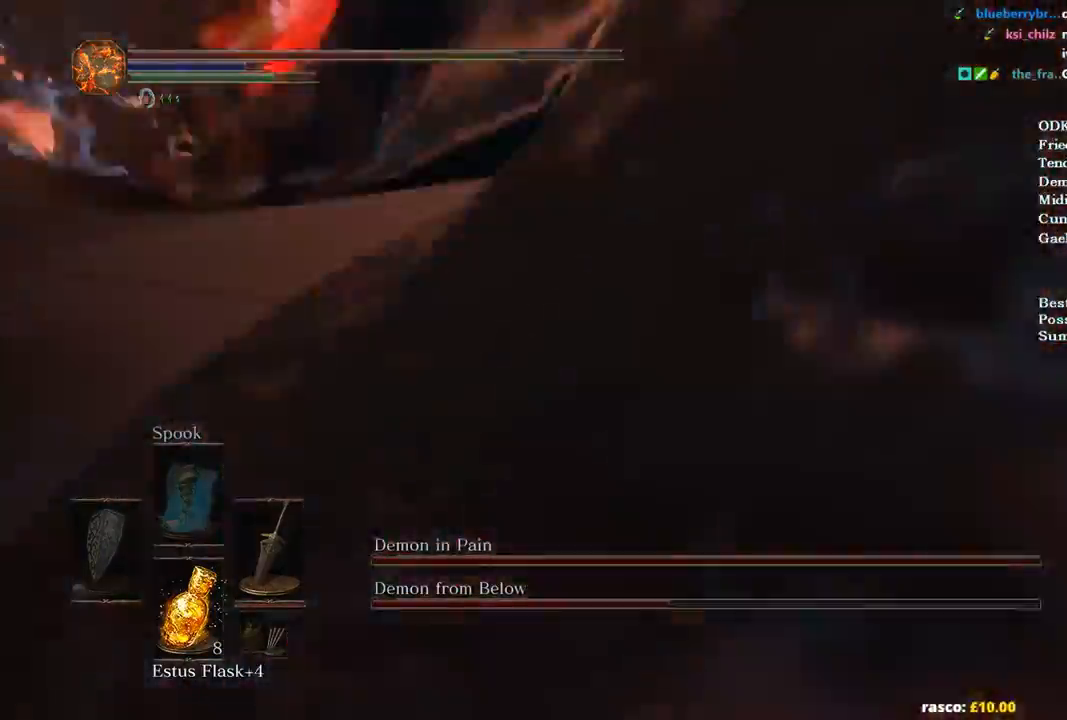
{"buttons": [], "left_stick": "up", "right_stick": "left", "events": [[133, "left_stick", "up"], [300, "X", "down"], [400, "X", "up"], [400, "right_stick", "left"]]}
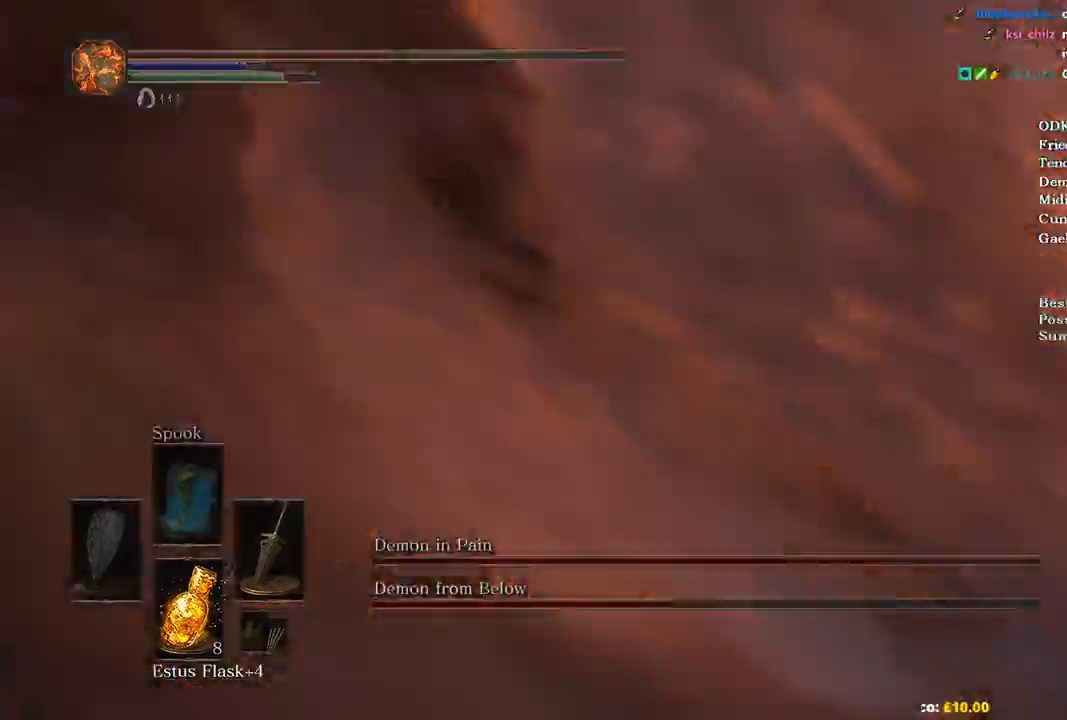
{"buttons": [], "left_stick": "up-left", "right_stick": "left", "events": [[367, "left_stick", "up-left"]]}
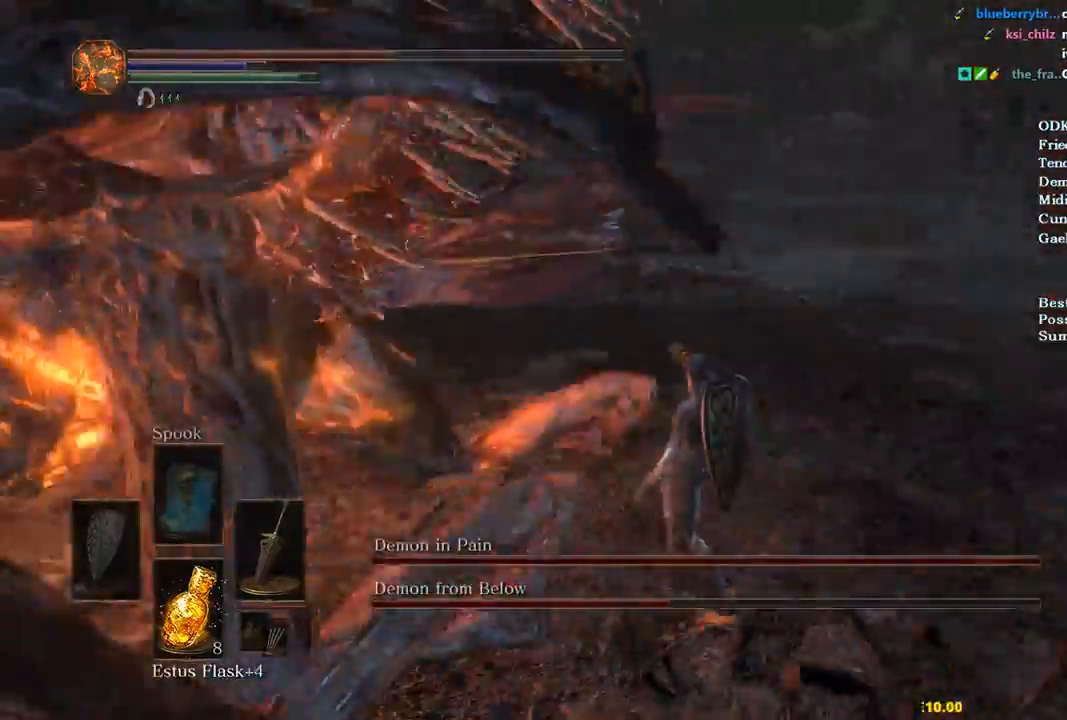
{"buttons": [], "left_stick": "center", "right_stick": "left"}